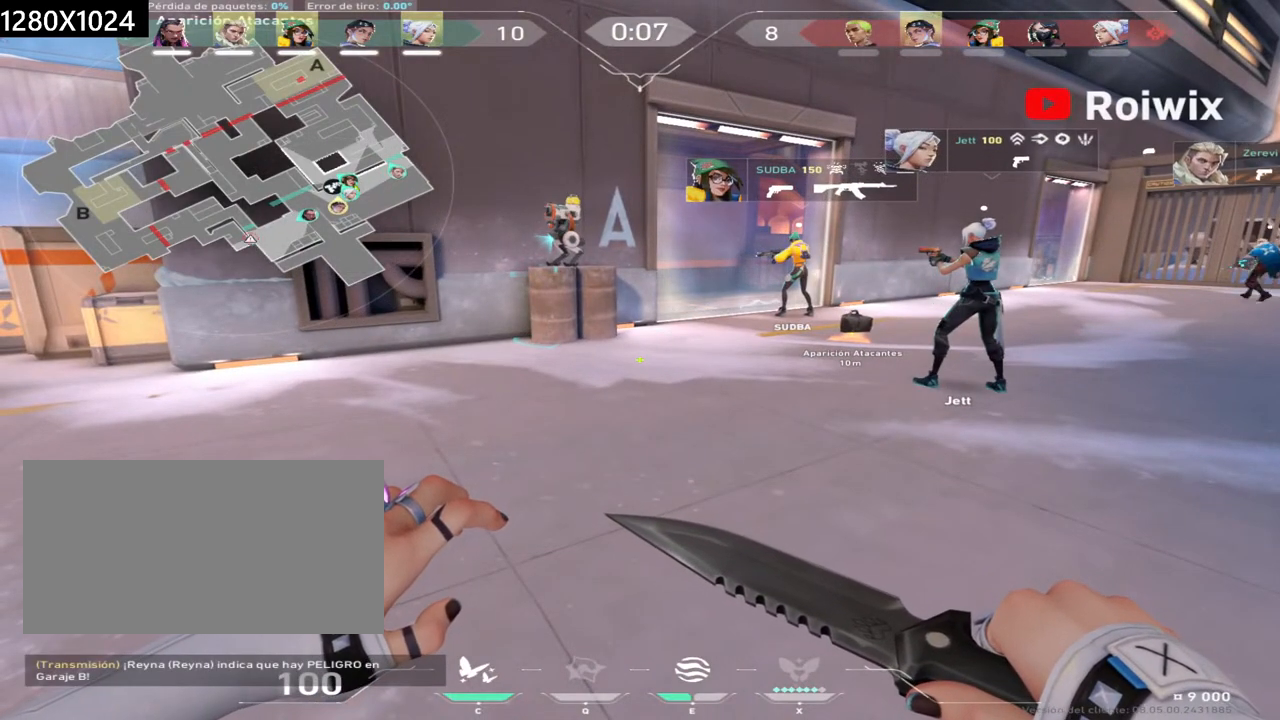
Gameplay with keyboard and mouse; each line is a JSON object with the keys and mouse buttons held at the frame after it. "events" lists presses ("down") and releases ("up") of "a", "ctrl", "d", "e", "q", "s", "shift", "space", "w", "mouse_left", "mouse_wheel", "mouse_right", "mouse_mb4" and "mouse_mb5" between this image and that frame as [ms after this image, input, new state], when the widget could be followed in between. "mouse_left", "mouse_wheel", "mouse_right", "mouse_mb4", "mouse_mb5" = the "left", "wheel", "right", "mb4", "mb5" buttons of the "mouse" list. No other keys are recorded. "wheel" means that the mouse wheel is clicked or scrolled. Not read: mouse_move.
{"keys": [], "mouse": [], "events": []}
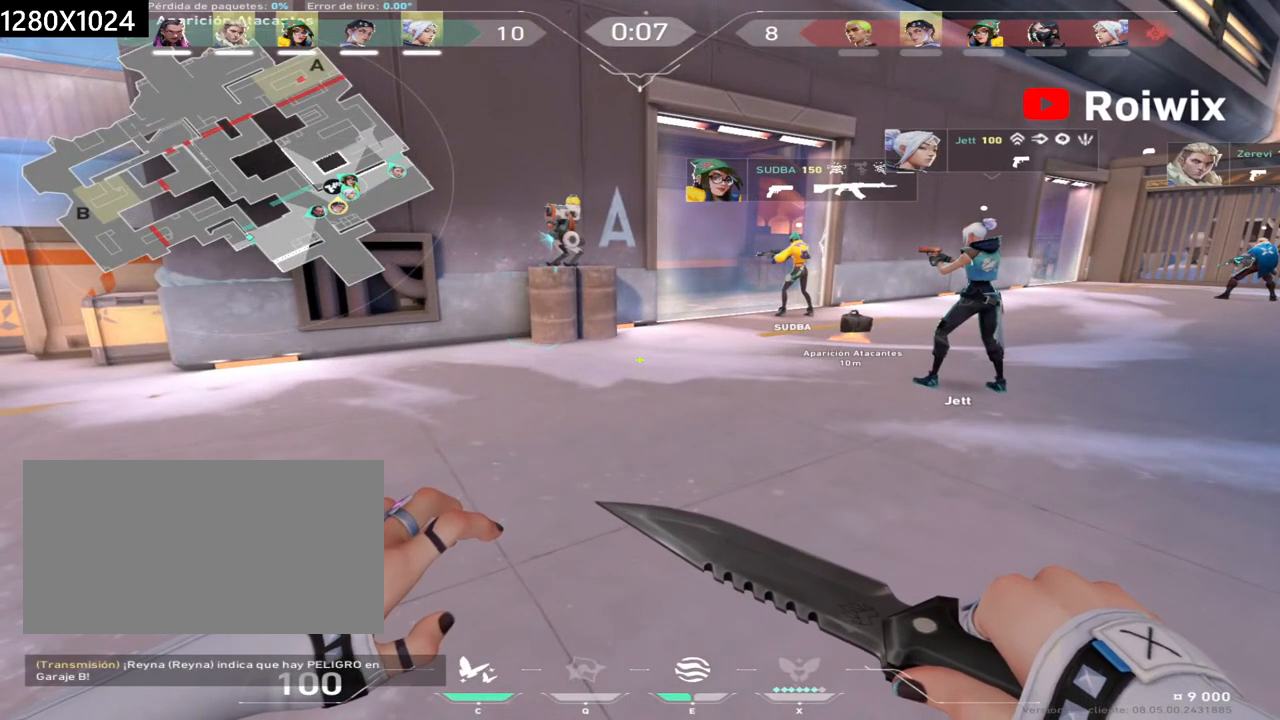
{"keys": [], "mouse": [], "events": []}
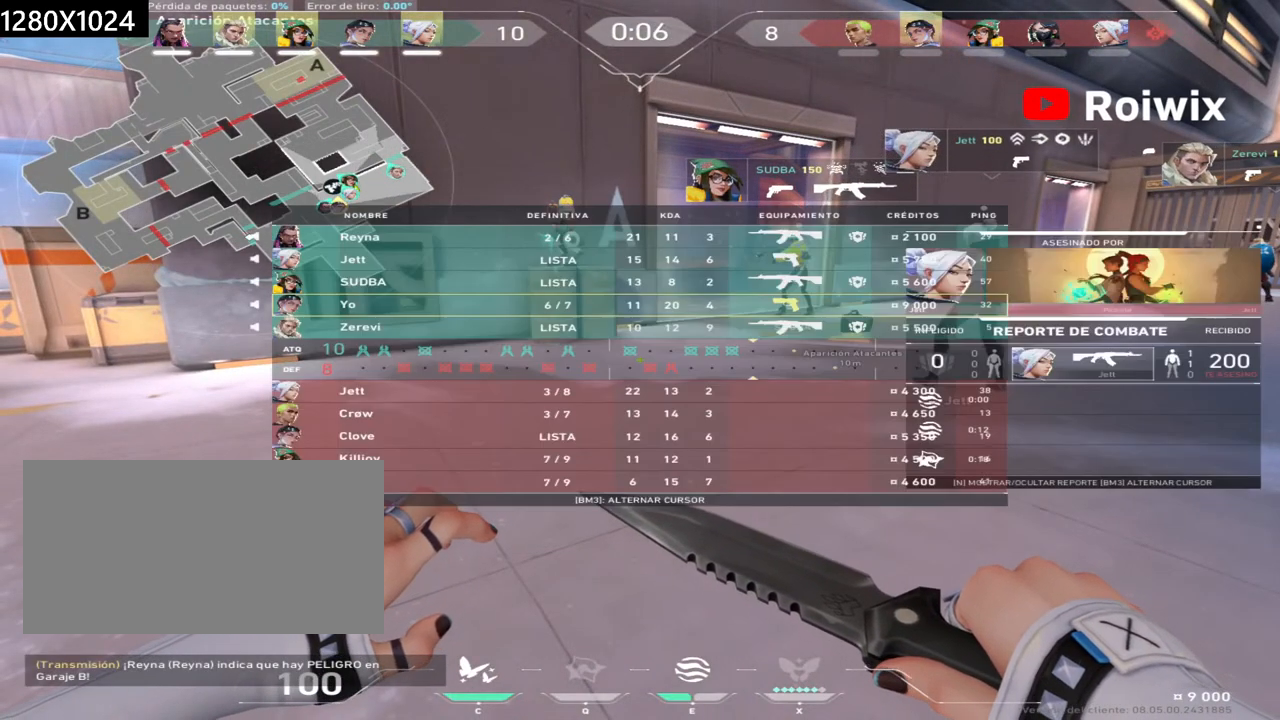
{"keys": ["w"], "mouse": [], "events": [[350, "w", "down"]]}
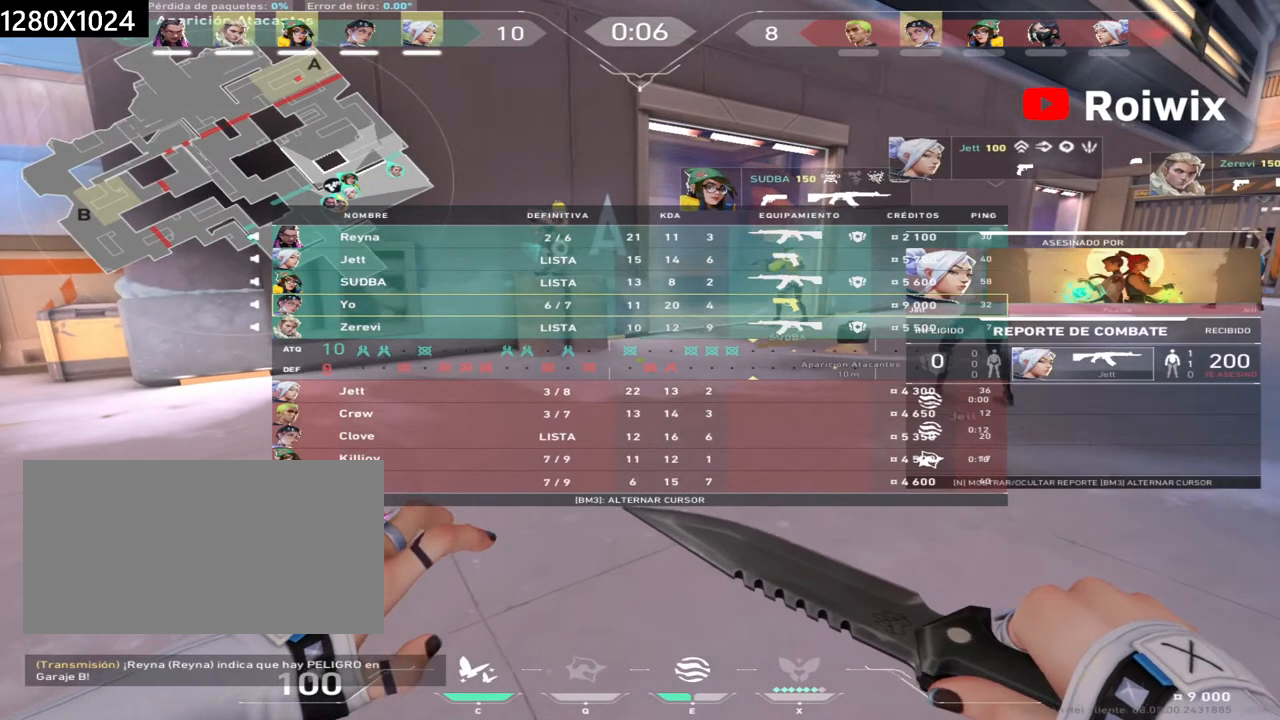
{"keys": ["w"], "mouse": [], "events": [[217, "mouse_left", "down"], [267, "mouse_left", "up"]]}
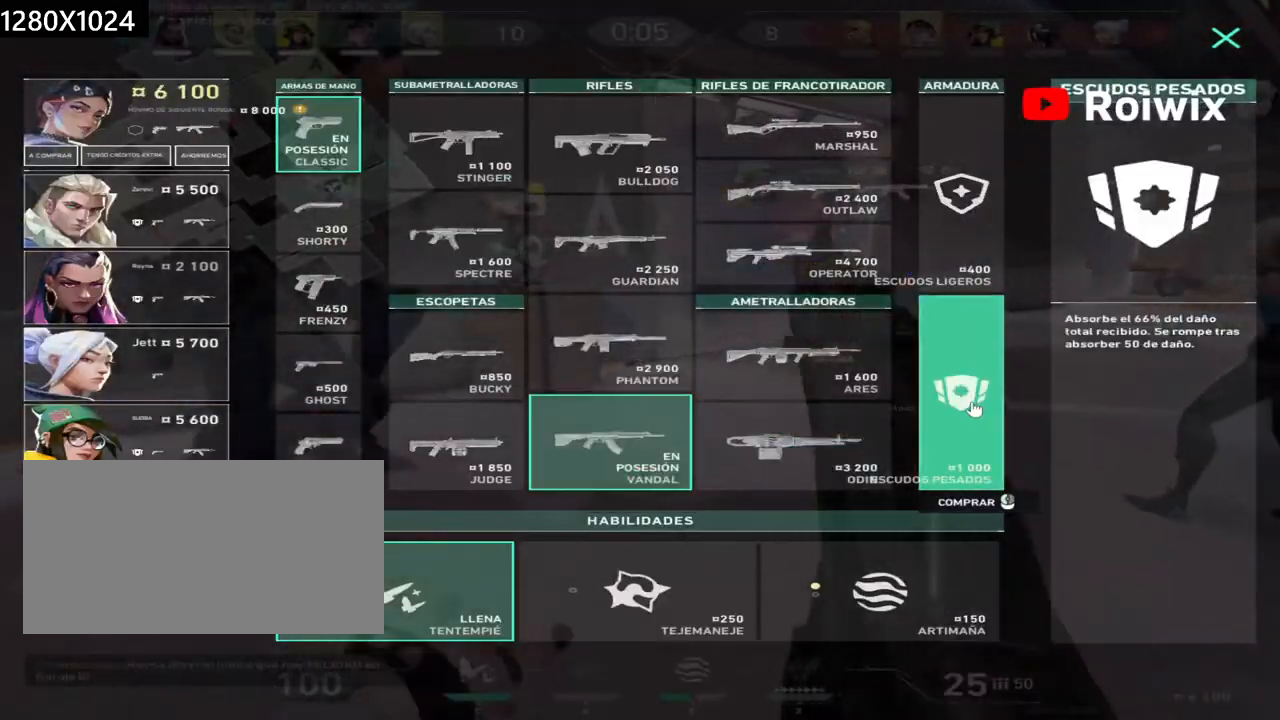
{"keys": ["d", "w"], "mouse": ["left"], "events": [[67, "mouse_left", "down"], [117, "d", "down"], [150, "mouse_left", "up"], [250, "d", "up"], [300, "mouse_left", "down"], [383, "mouse_left", "up"], [400, "d", "down"], [483, "mouse_left", "down"]]}
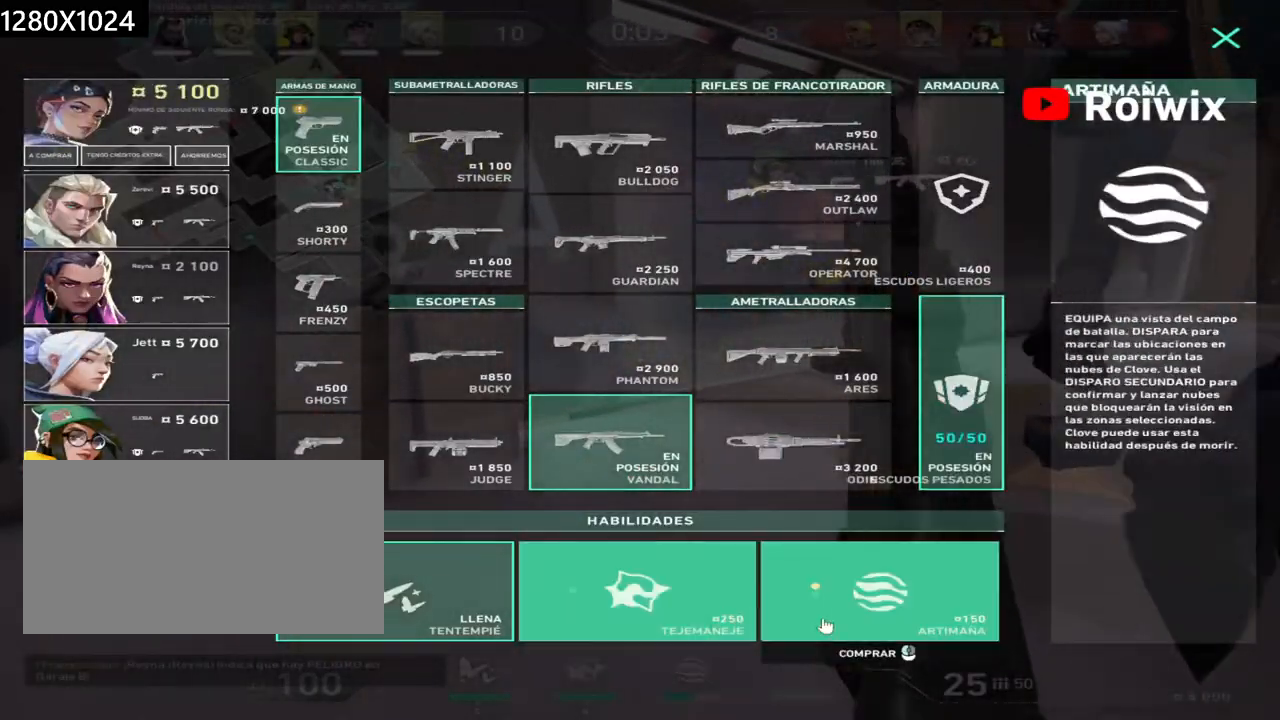
{"keys": ["q", "w"], "mouse": [], "events": [[50, "mouse_left", "up"], [150, "mouse_left", "down"], [233, "mouse_left", "up"], [400, "q", "down"], [483, "d", "up"]]}
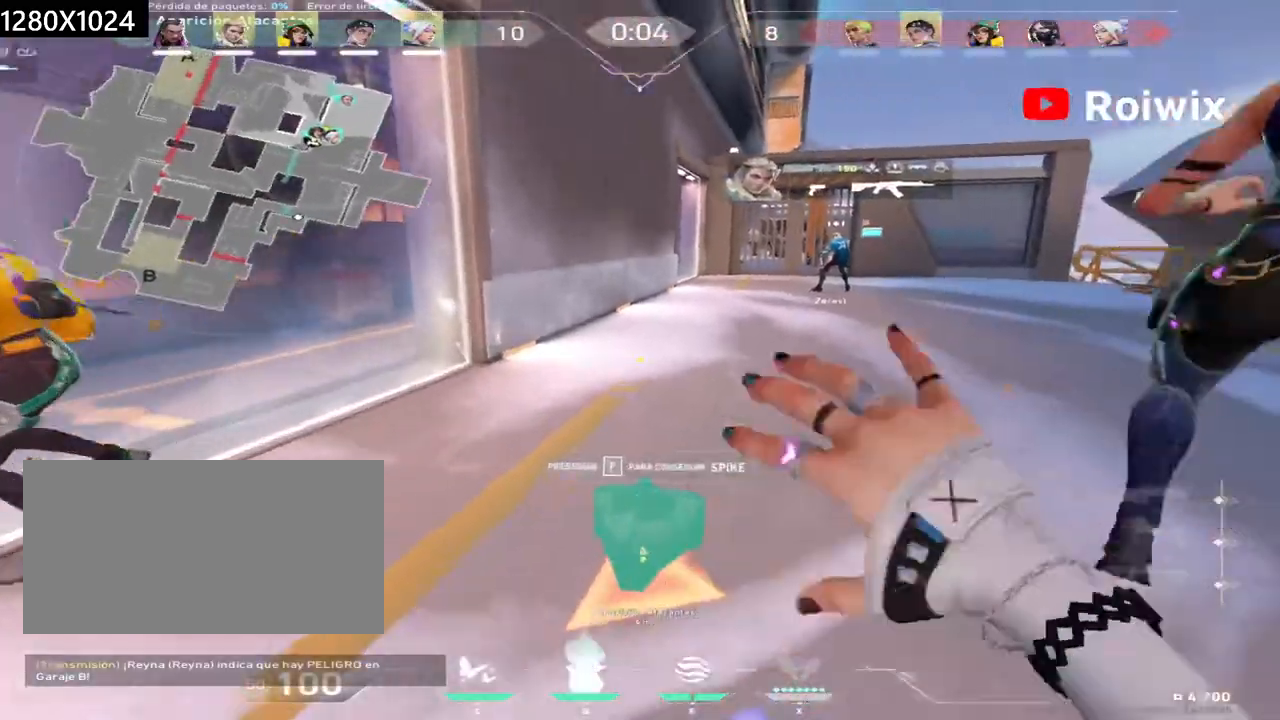
{"keys": ["w"], "mouse": [], "events": [[17, "q", "up"]]}
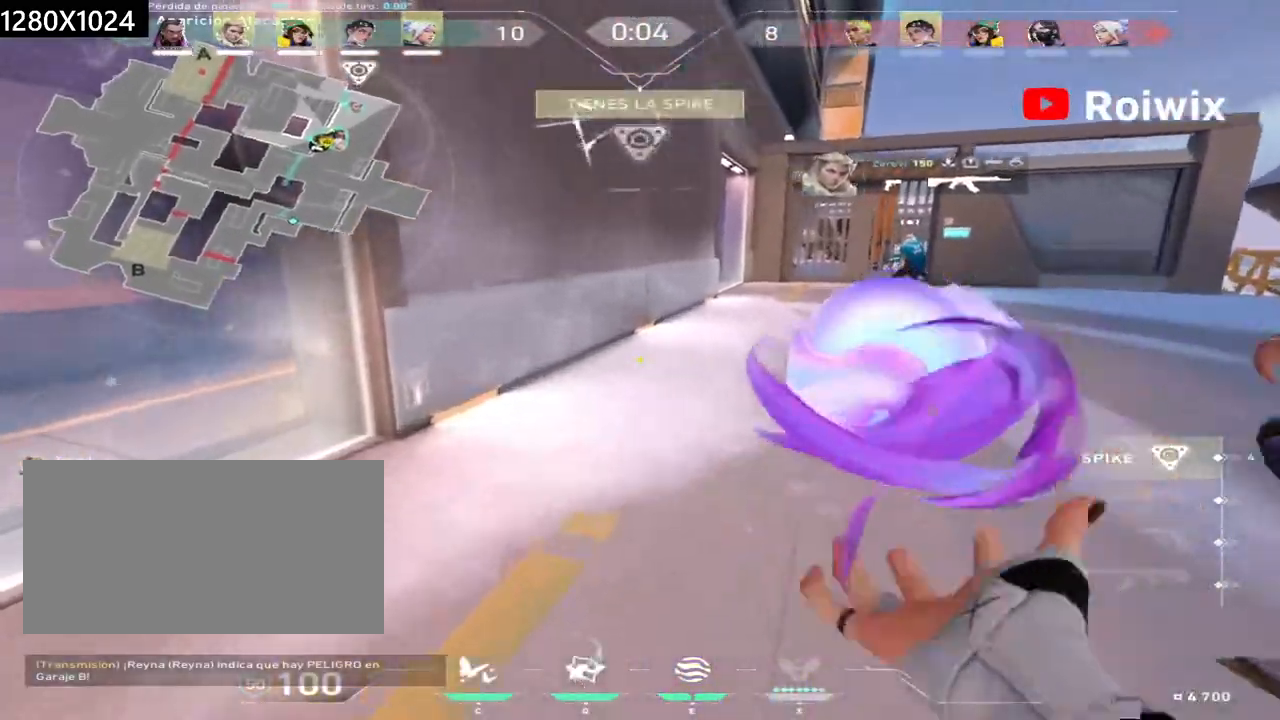
{"keys": ["a"], "mouse": [], "events": [[67, "q", "down"], [217, "q", "up"], [217, "w", "up"], [350, "a", "down"]]}
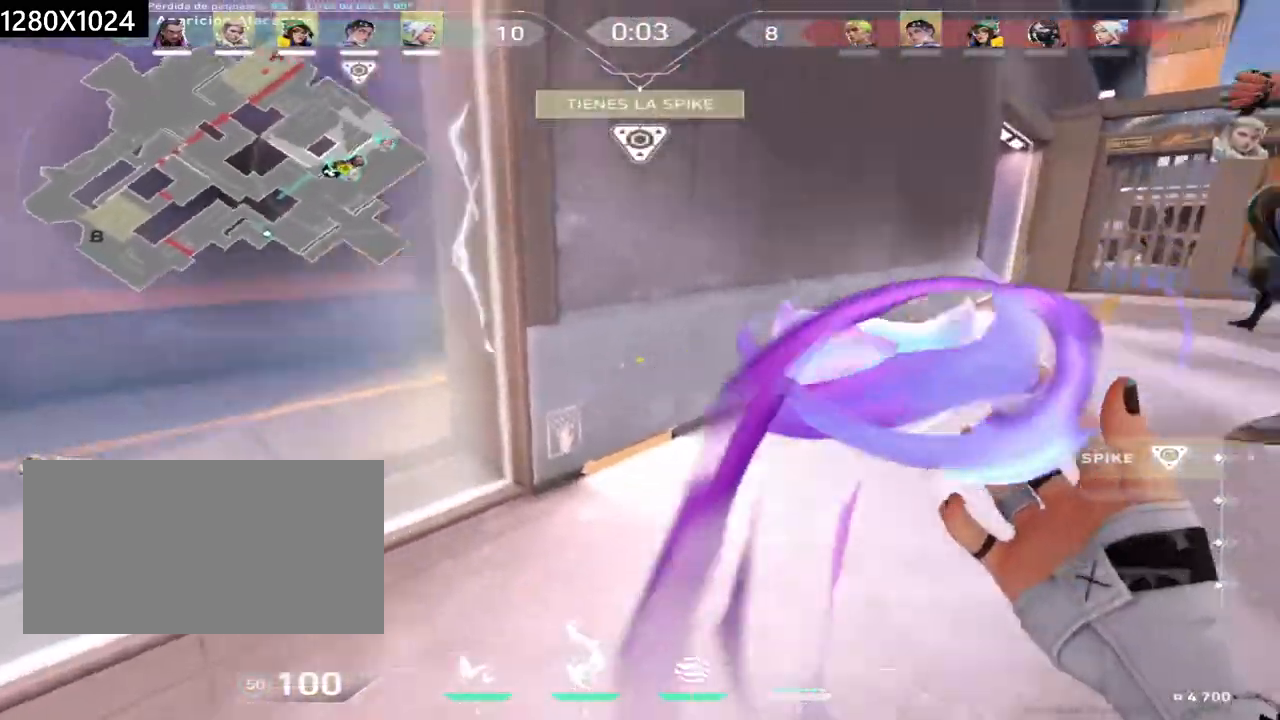
{"keys": ["a", "s"], "mouse": [], "events": [[433, "s", "down"]]}
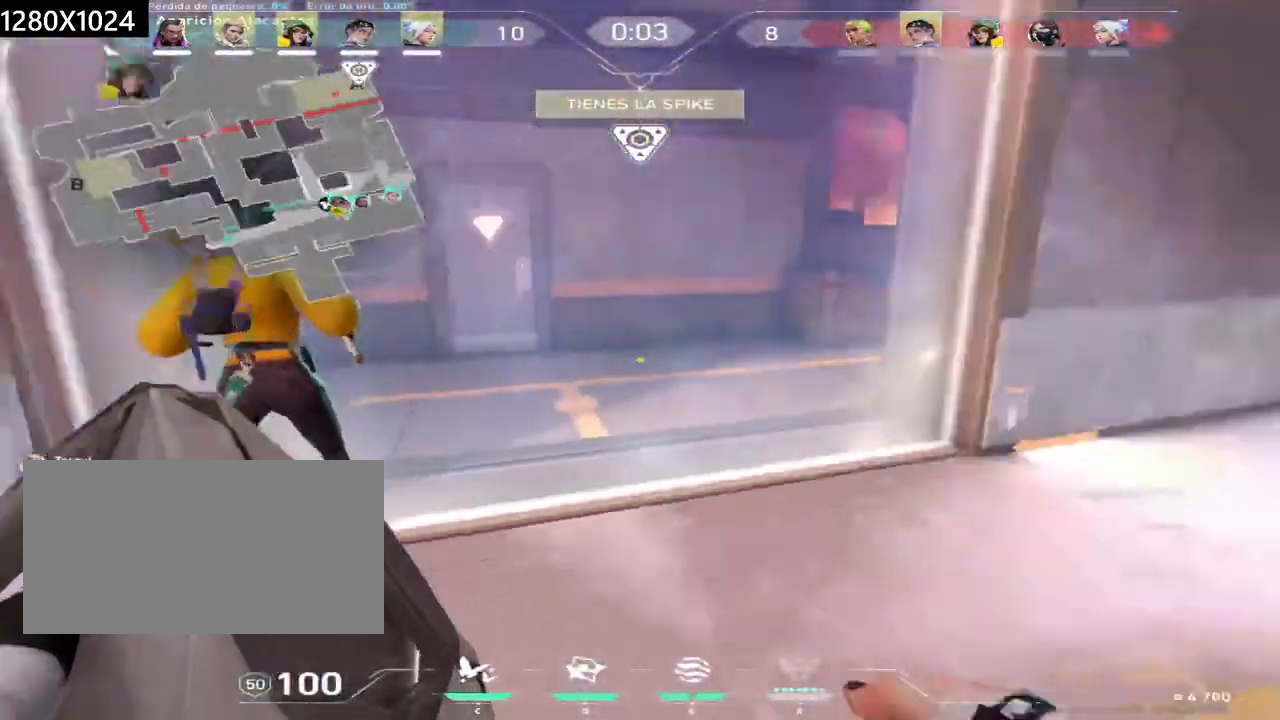
{"keys": ["s"], "mouse": [], "events": [[17, "a", "up"]]}
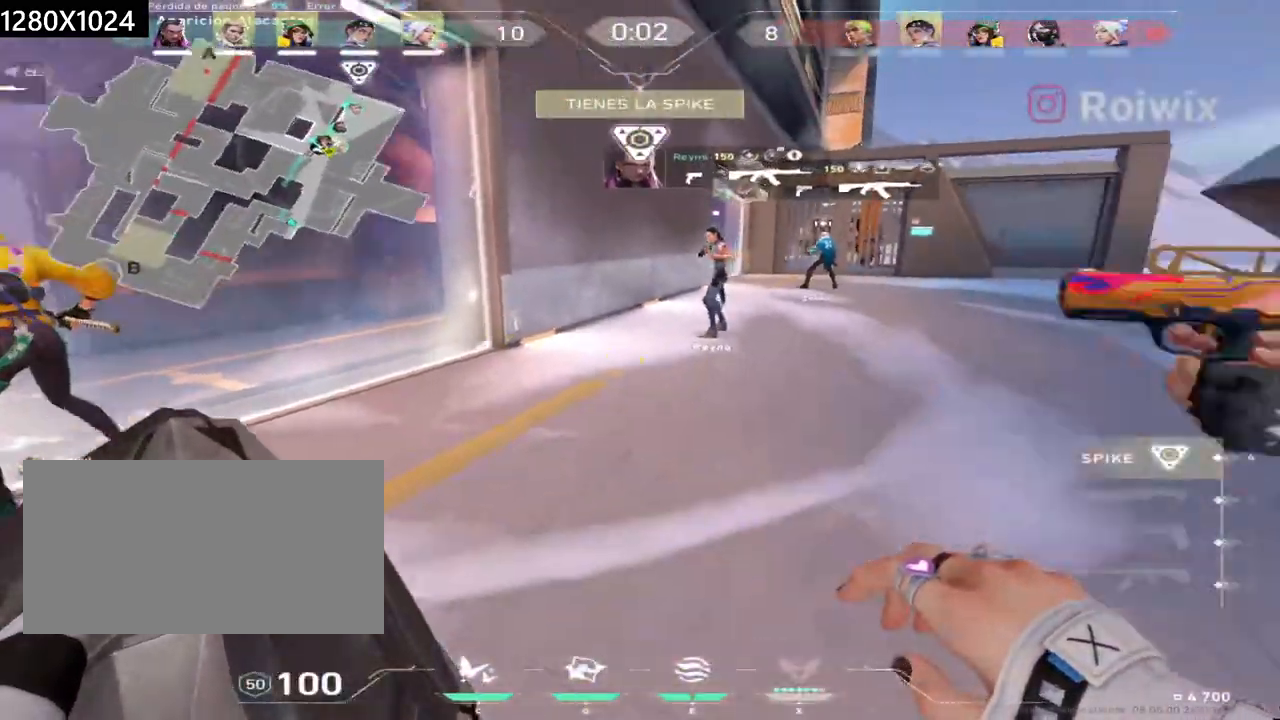
{"keys": ["a"], "mouse": [], "events": [[350, "a", "down"], [383, "s", "up"]]}
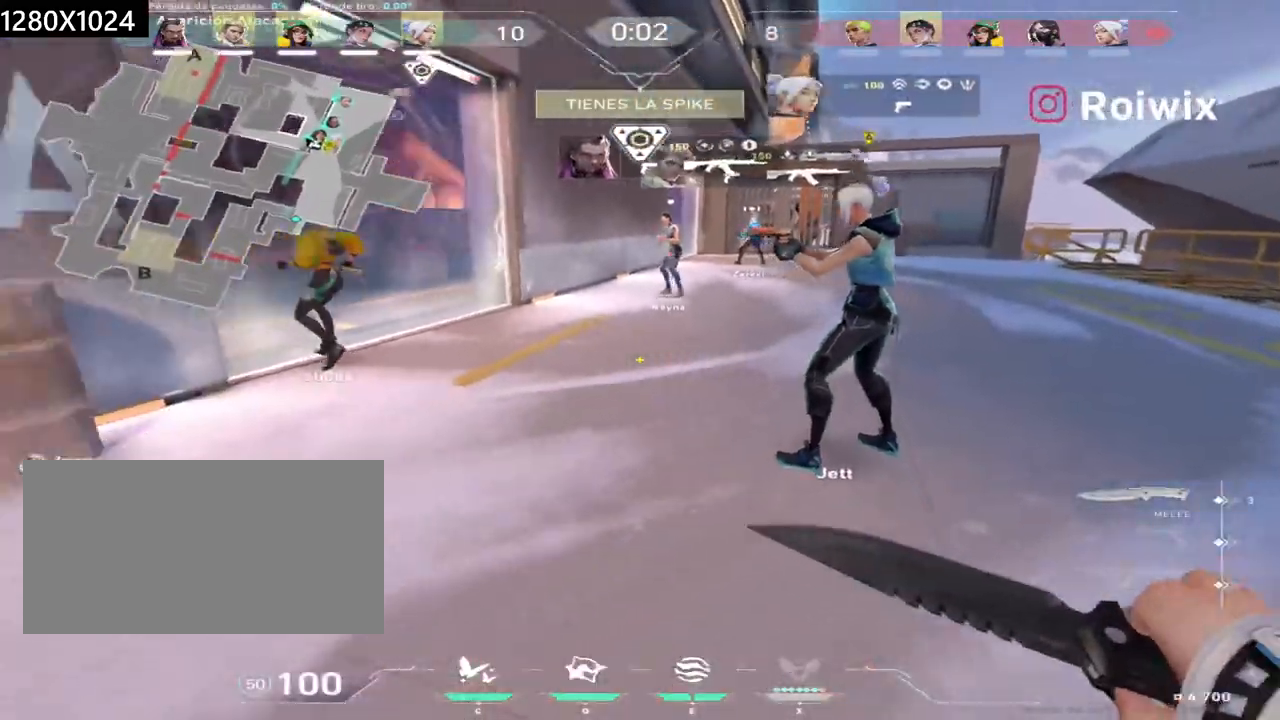
{"keys": ["d", "w"], "mouse": [], "events": [[33, "w", "down"], [83, "a", "up"], [250, "q", "down"], [350, "q", "up"], [433, "d", "down"]]}
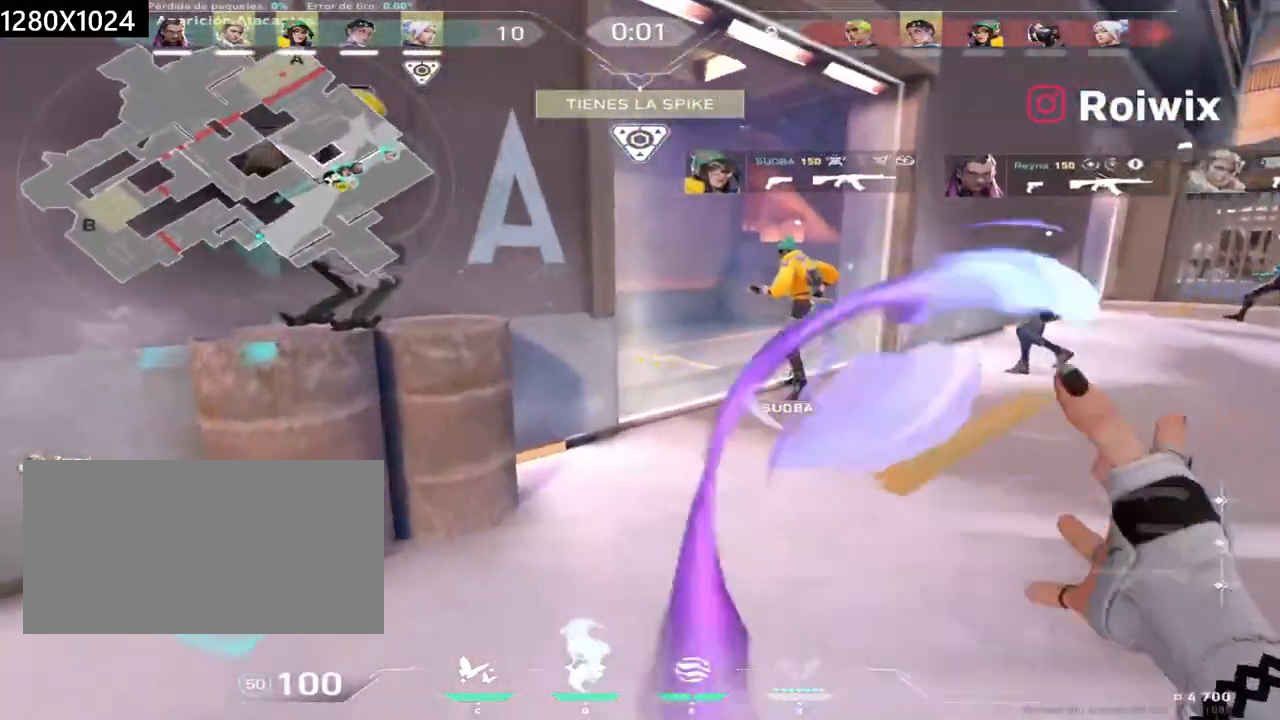
{"keys": ["w"], "mouse": [], "events": [[417, "d", "up"]]}
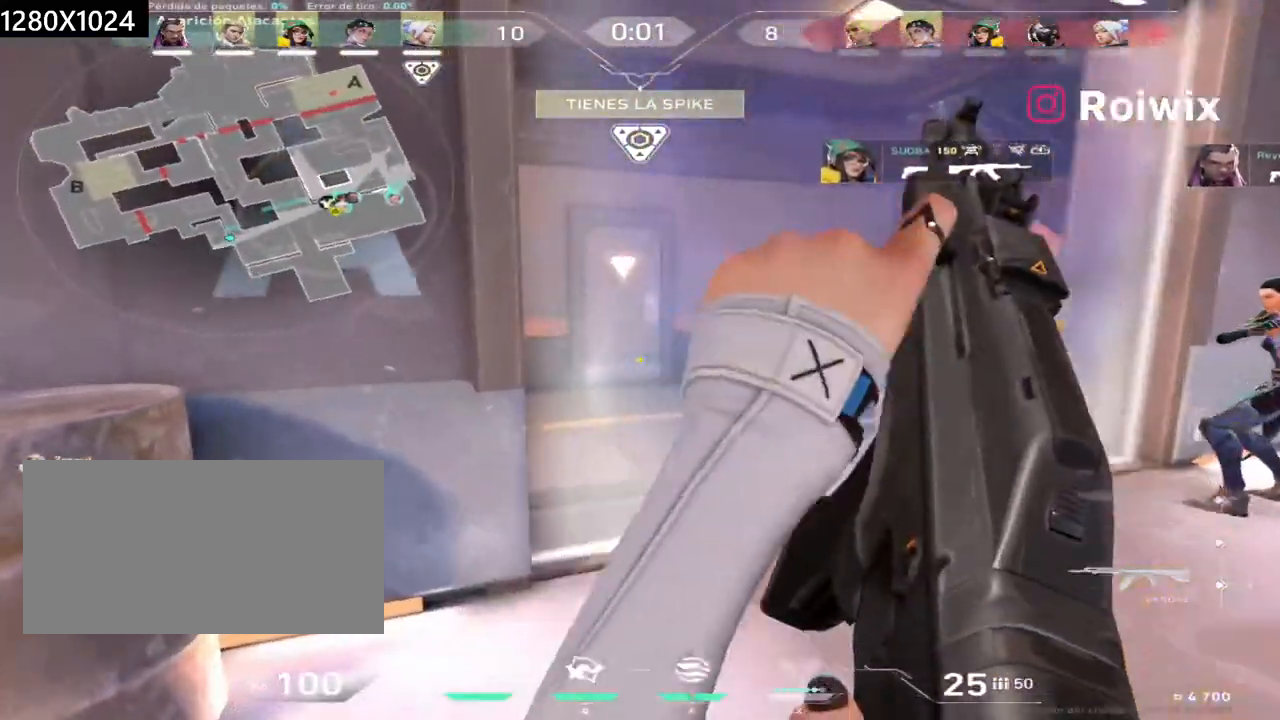
{"keys": ["w"], "mouse": [], "events": [[83, "e", "down"], [183, "e", "up"], [233, "w", "up"], [333, "d", "down"], [483, "w", "down"], [500, "d", "up"]]}
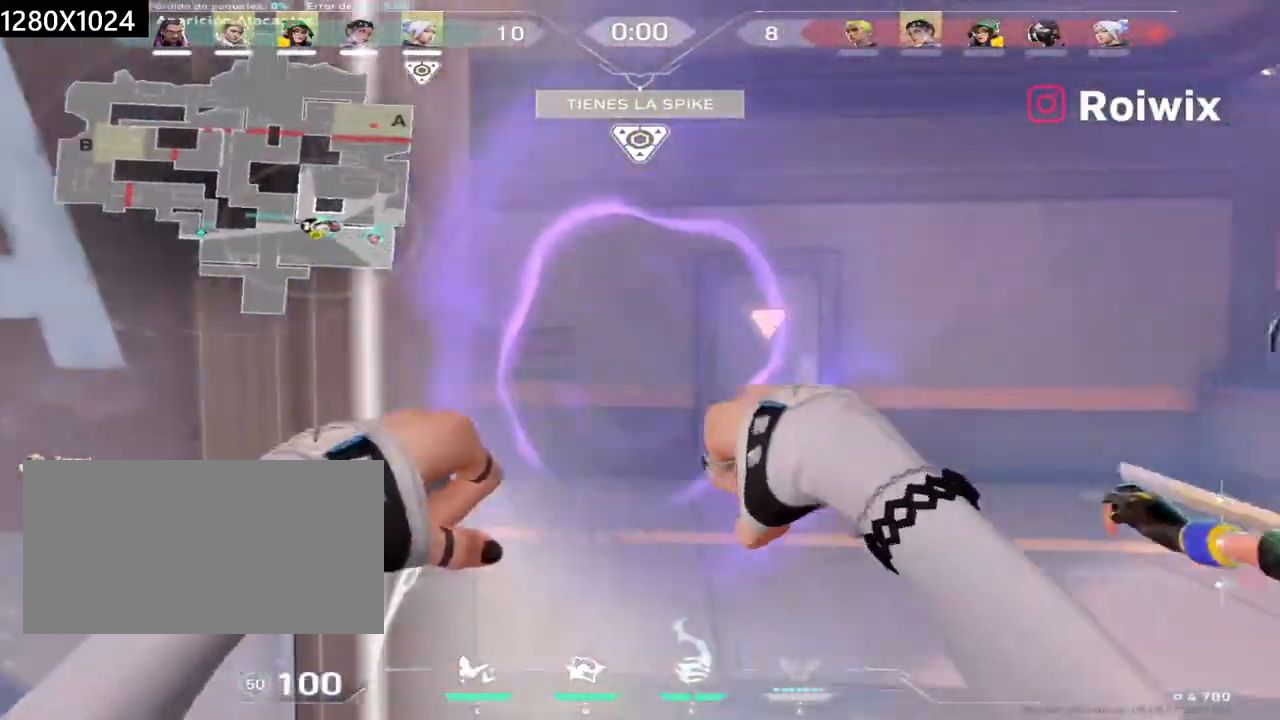
{"keys": [], "mouse": [], "events": [[117, "a", "down"], [267, "a", "up"], [283, "w", "up"]]}
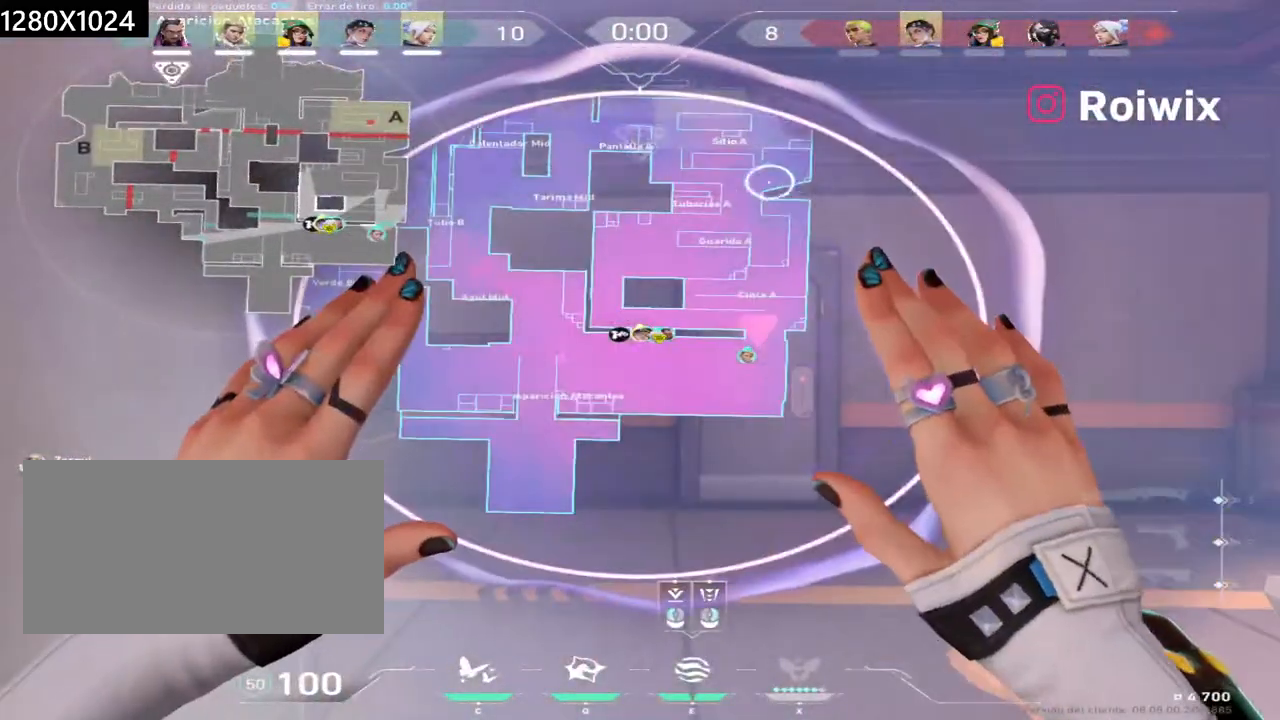
{"keys": [], "mouse": [], "events": []}
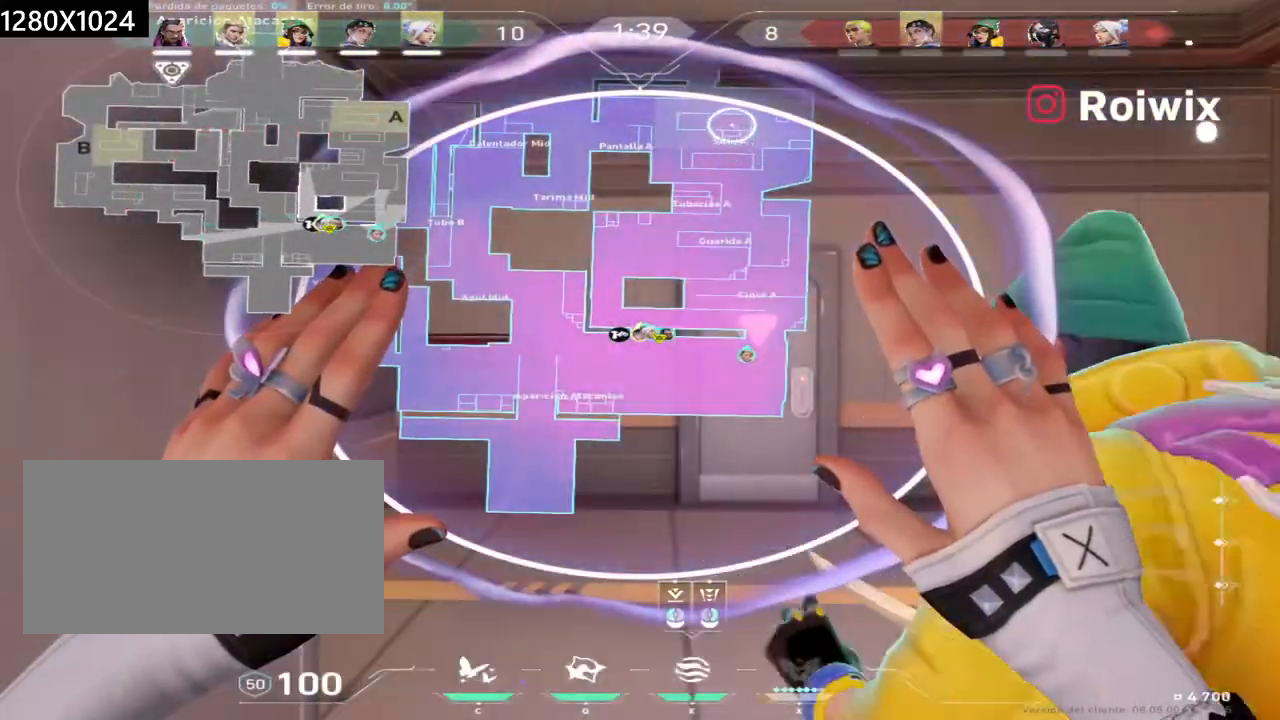
{"keys": [], "mouse": [], "events": [[350, "mouse_left", "down"], [450, "mouse_left", "up"]]}
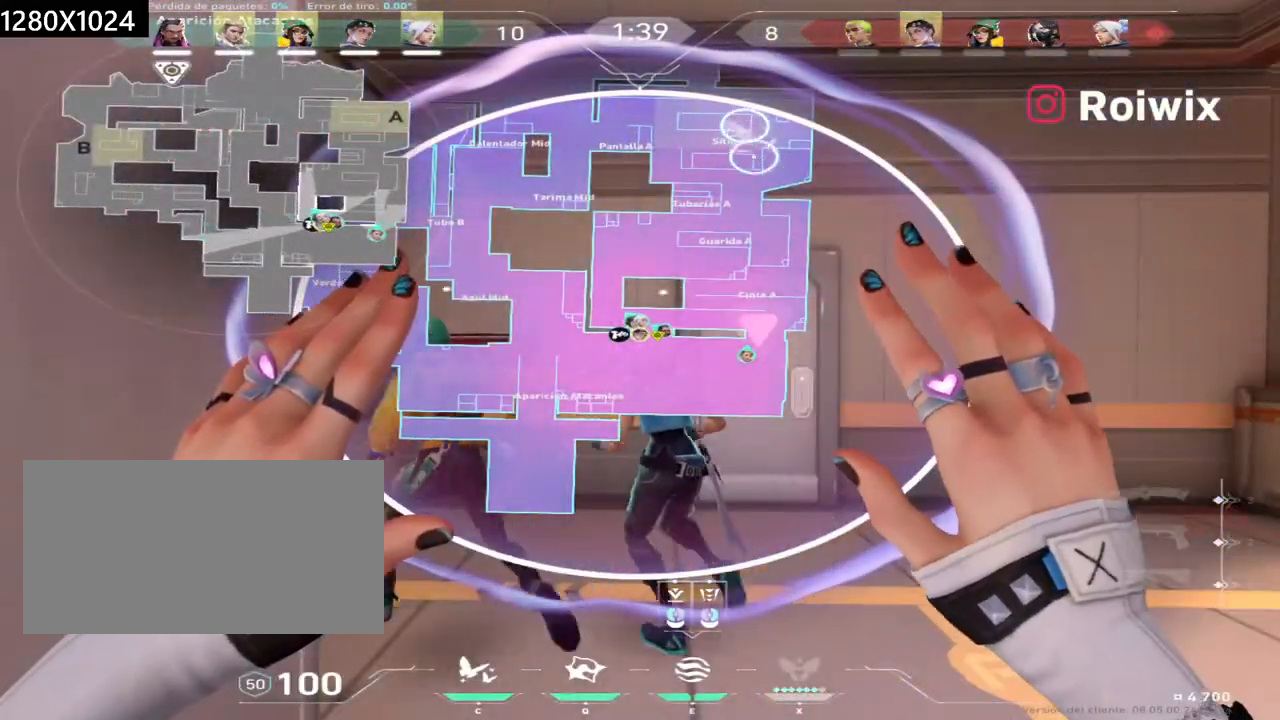
{"keys": [], "mouse": [], "events": []}
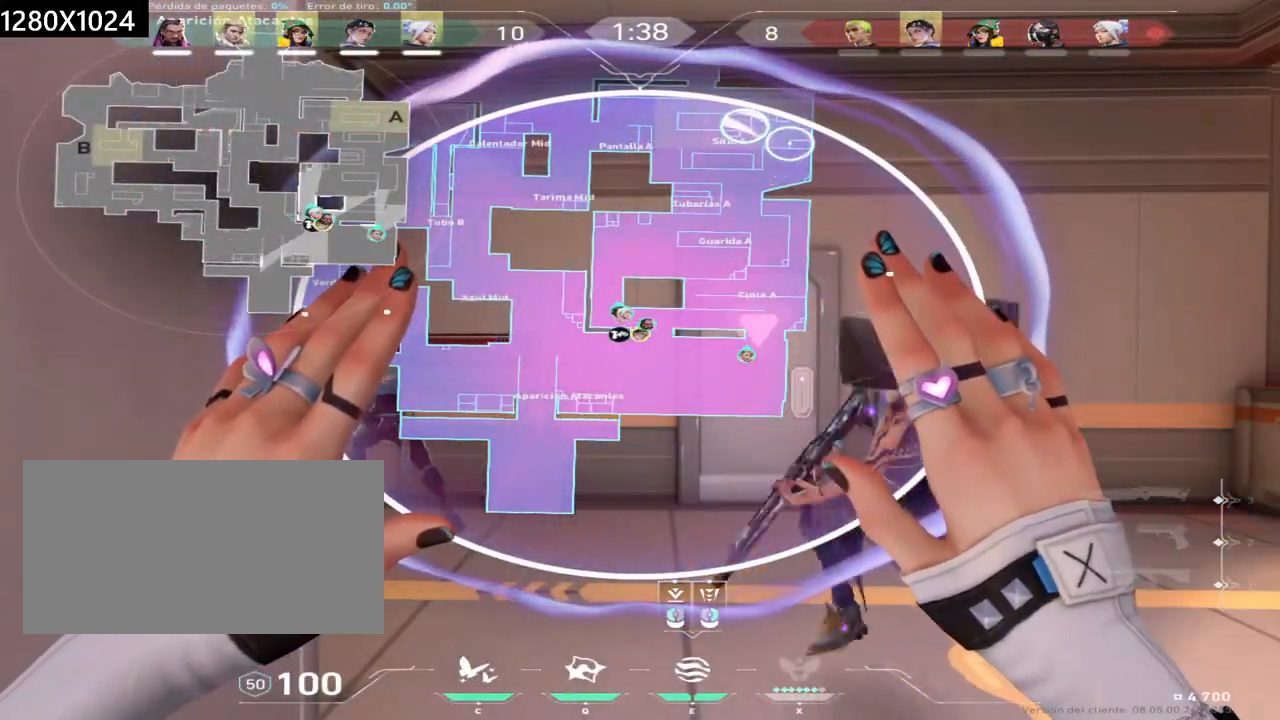
{"keys": ["a", "w"], "mouse": [], "events": [[233, "mouse_left", "down"], [333, "mouse_left", "up"], [350, "mouse_right", "down"], [367, "w", "down"], [400, "a", "down"], [417, "mouse_right", "up"]]}
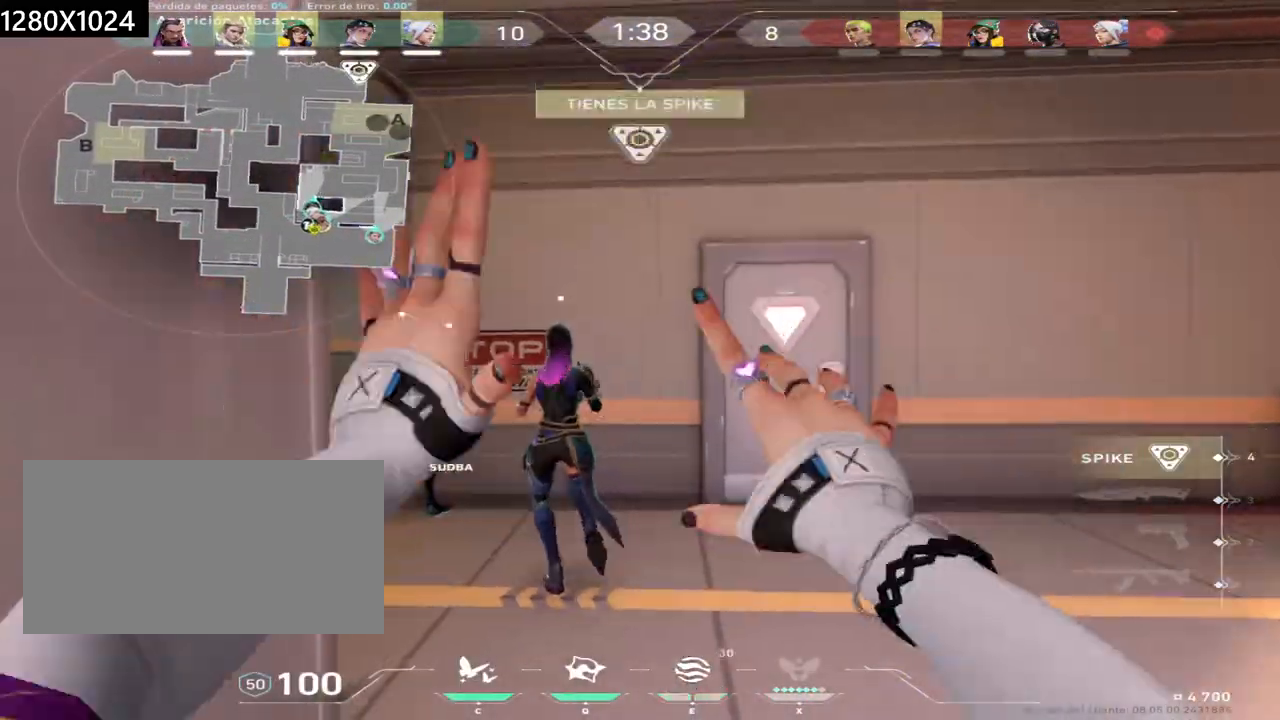
{"keys": ["a", "w"], "mouse": [], "events": [[17, "a", "up"], [400, "a", "down"]]}
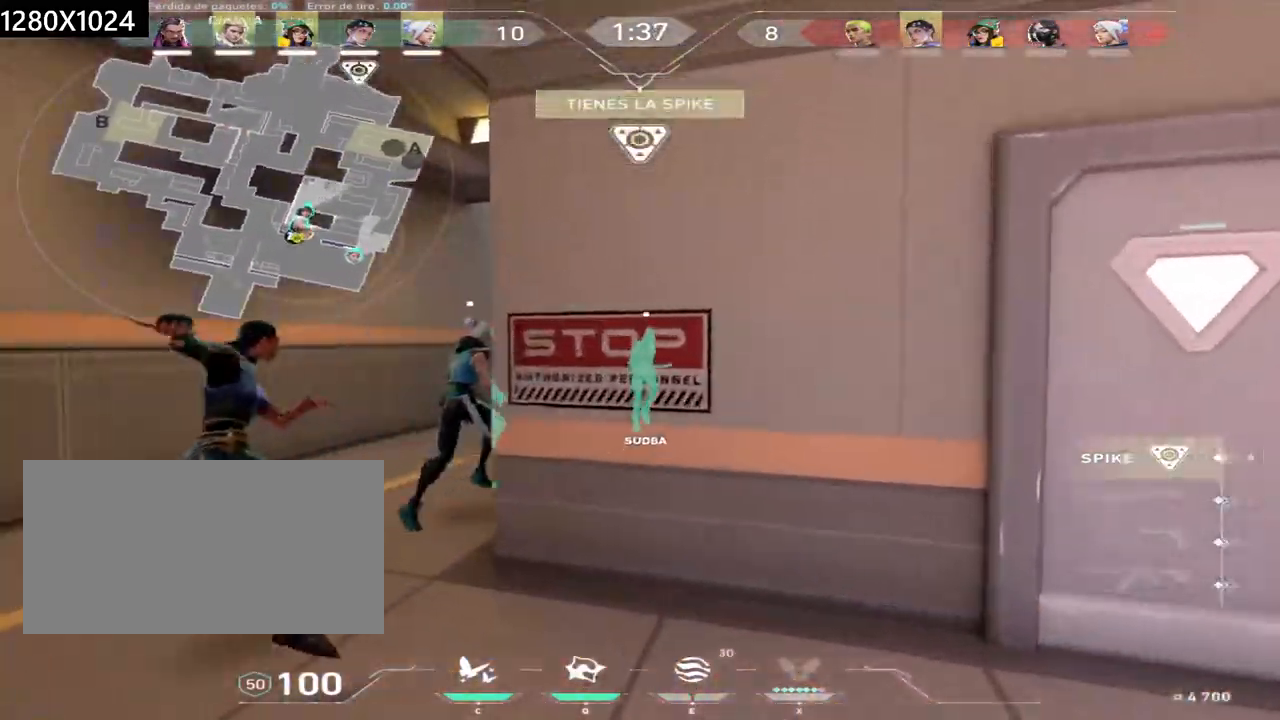
{"keys": ["w"], "mouse": [], "events": [[300, "a", "up"]]}
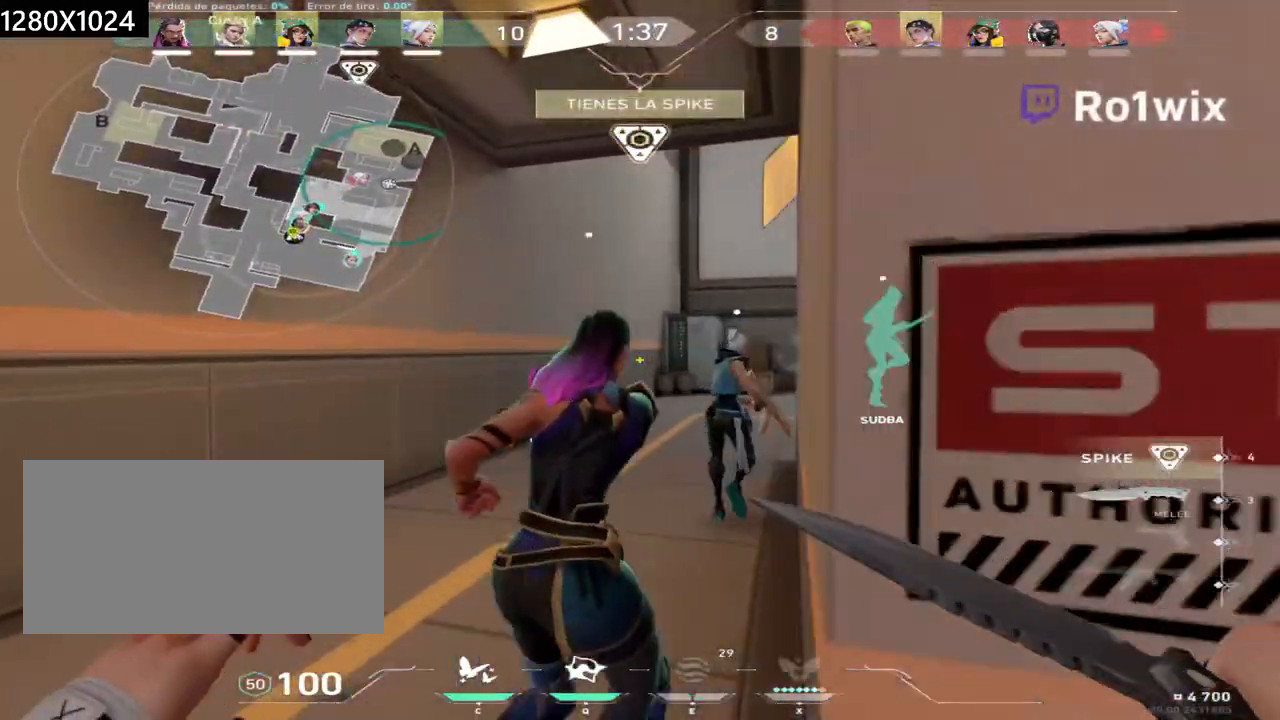
{"keys": ["a"], "mouse": [], "events": [[317, "a", "down"], [417, "w", "up"]]}
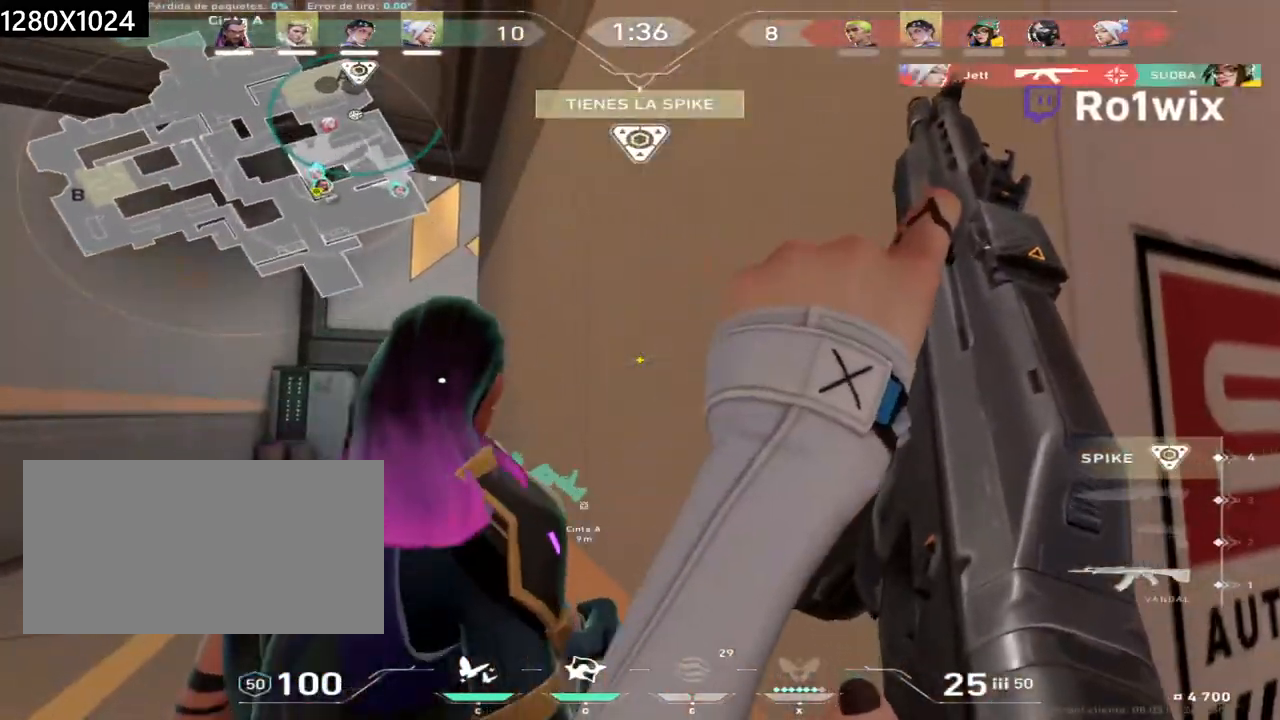
{"keys": ["a"], "mouse": [], "events": []}
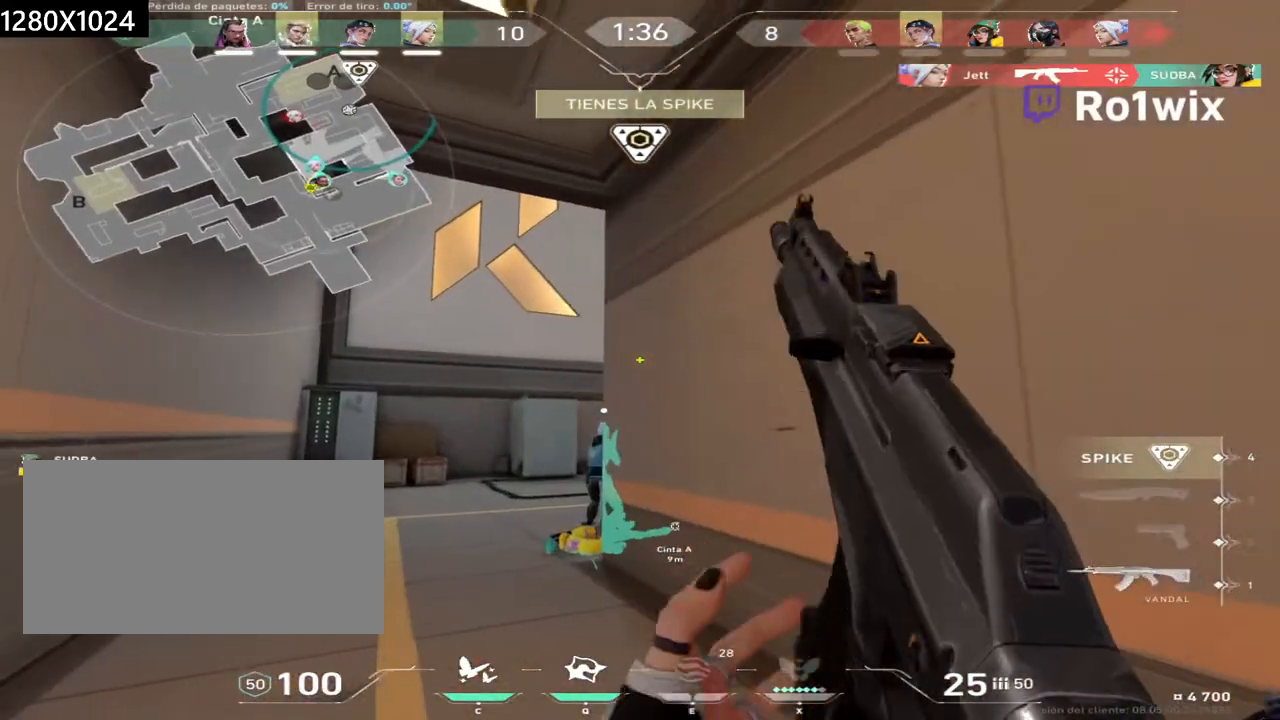
{"keys": ["w"], "mouse": [], "events": [[233, "w", "down"], [450, "a", "up"]]}